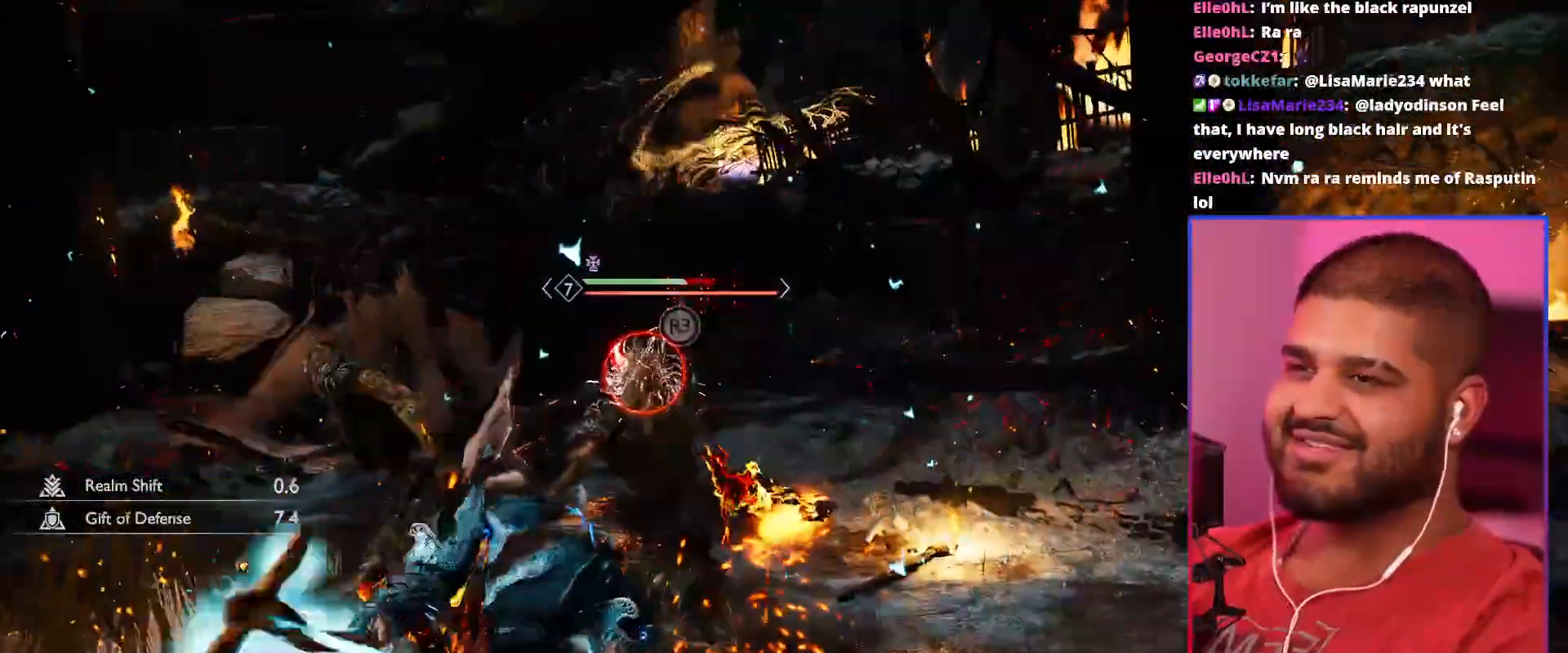
Gameplay with a controller (PlayStation layout); each line is a JSON object with the inputs held at the frame after it (dt_ms = milliseconds from this image to that frame). "events" lists button and stick changes between this image and that frame as [ms after this image, input, new state], when the widget could be followed in between. Not read: DPAD_LEFT DPAD_RIGHT DPAD_UP HOME L3 R3 SELECT START TOUCHPAD.
{"dt_ms": 500, "buttons": ["R2"], "left_stick": "center", "right_stick": "center", "events": [[33, "left_stick", "center"]]}
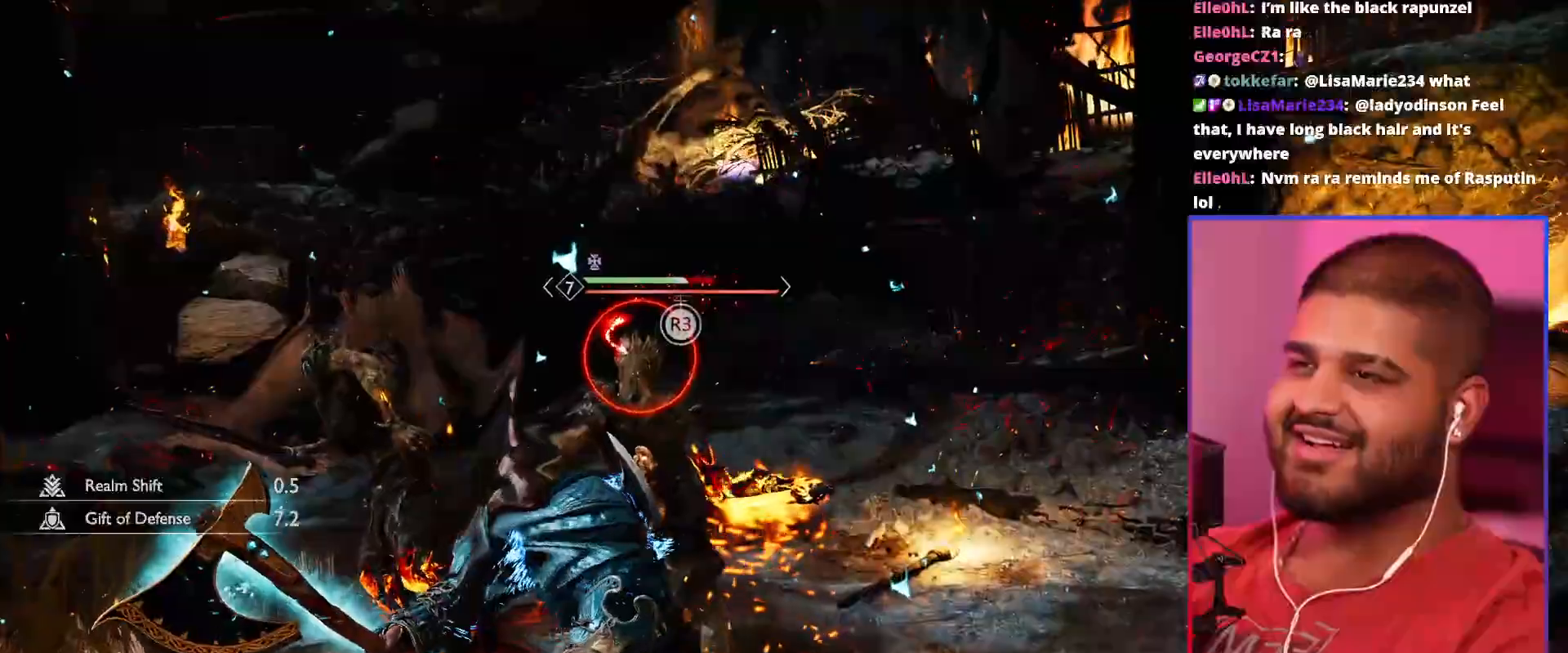
{"dt_ms": 500, "buttons": ["R2"], "left_stick": "center", "right_stick": "center", "events": []}
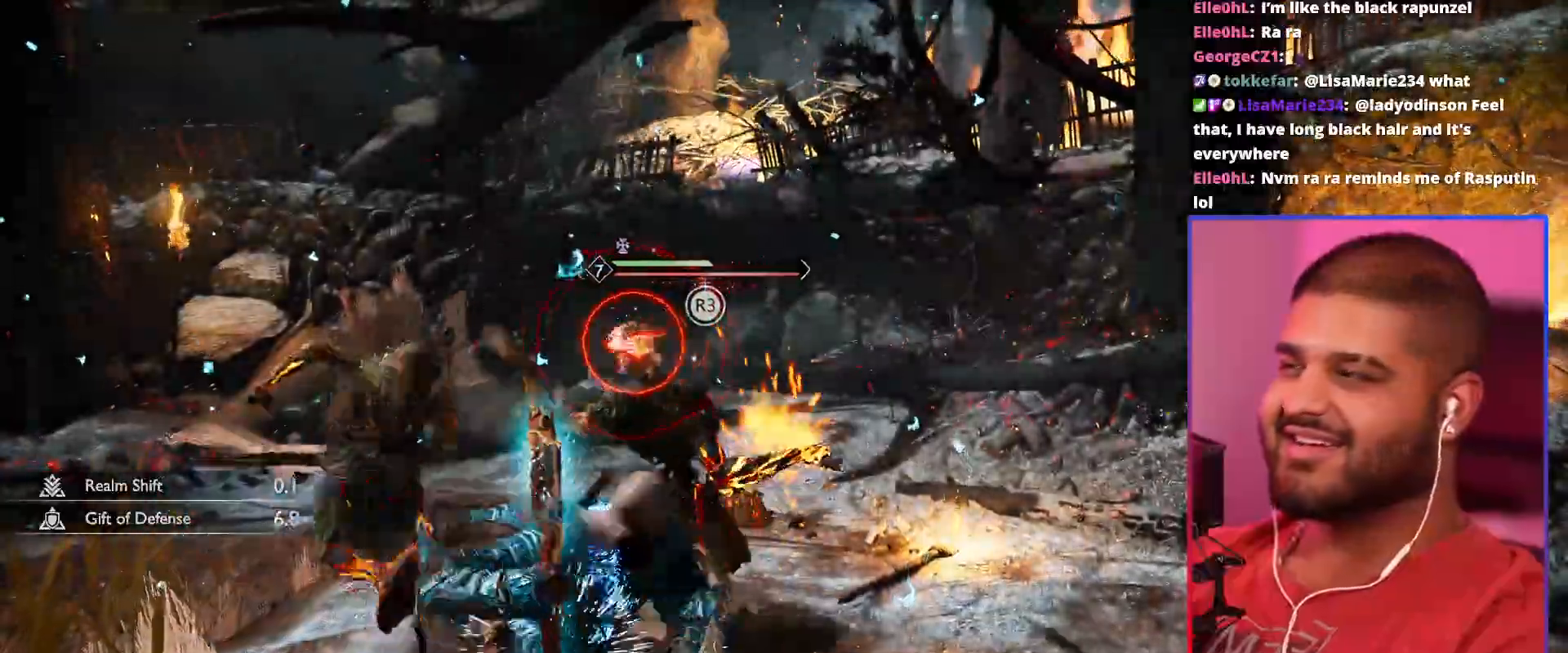
{"dt_ms": 500, "buttons": ["R2"], "left_stick": "center", "right_stick": "center", "events": []}
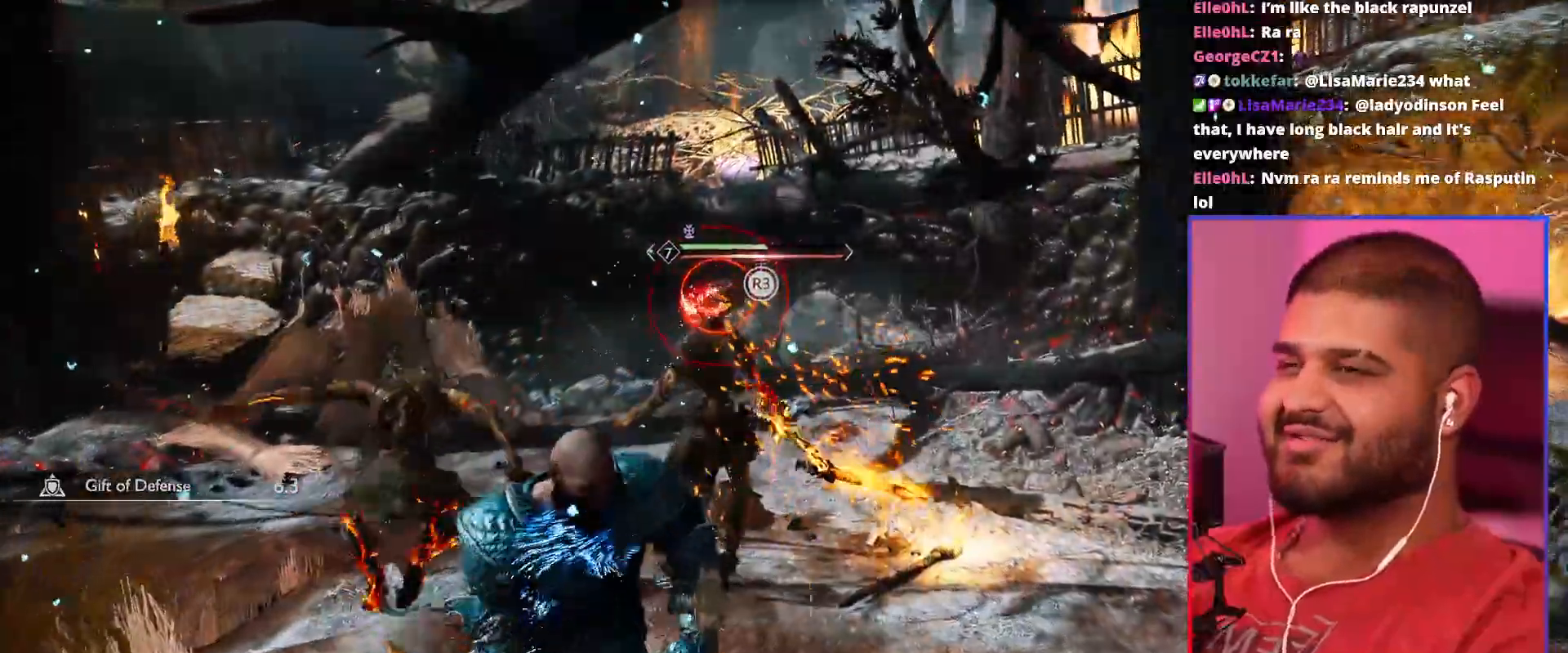
{"dt_ms": 500, "buttons": ["R2"], "left_stick": "up", "right_stick": "center"}
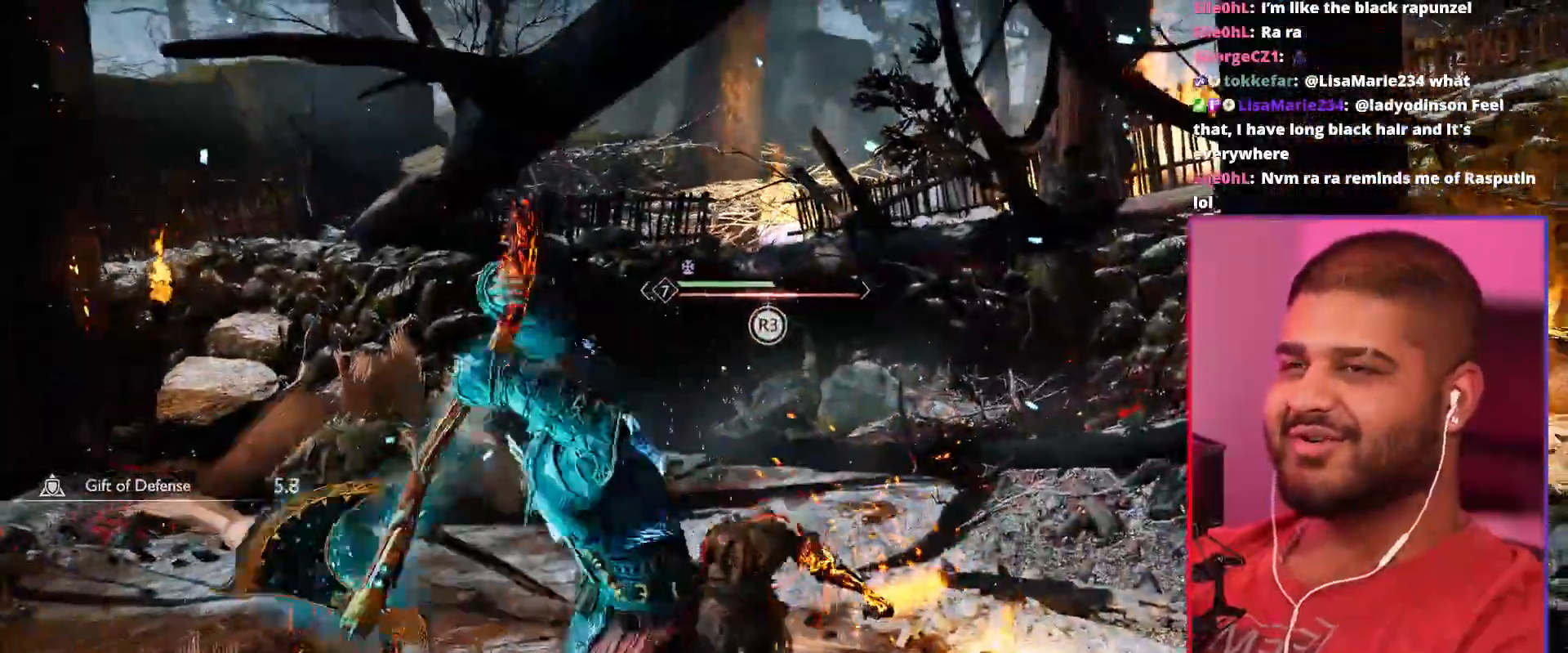
{"dt_ms": 1000, "buttons": [], "left_stick": "center", "right_stick": "center", "events": [[533, "left_stick", "center"], [567, "R2", "up"]]}